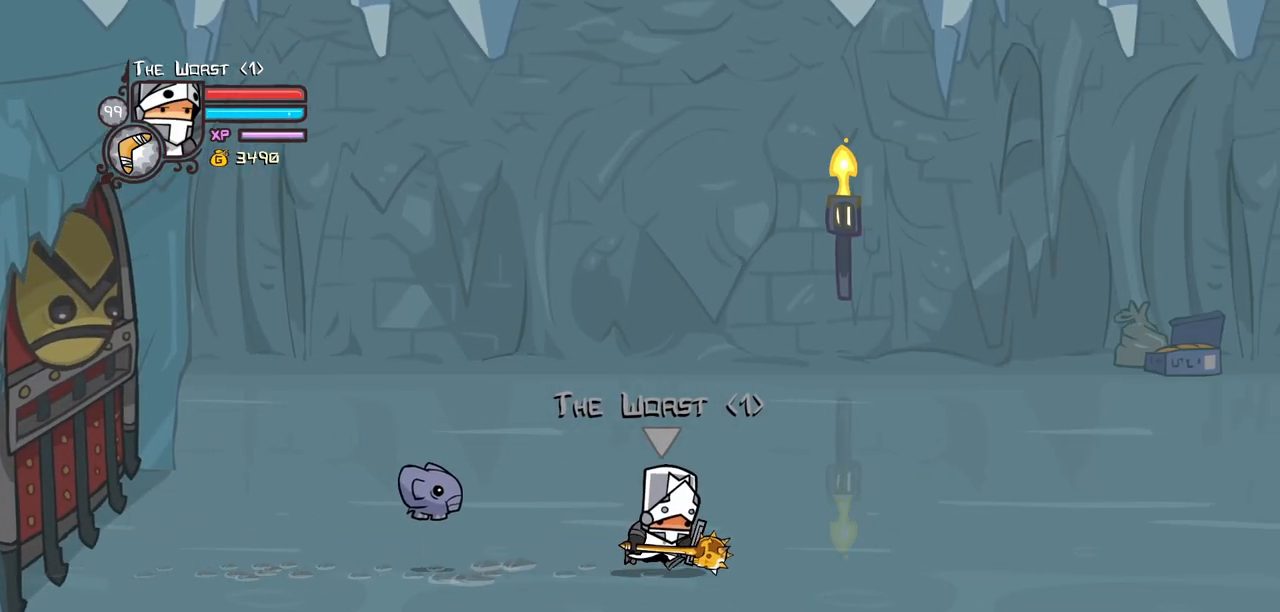
Gameplay with keyboard; each line is a JSON object with the keys held at the frame after it. "events" lists presses ("down") and releases ("up") of "block", "down", "heavy", "item", "iteml", "itemr", "jump", "left", "light", "magic", "right" and "up" between this image and that frame as [ms after this image, input, new state], when the widget could be followed in between. No other keys are recorded. Mouse input is not recorded. Key names are as the overlay labels them; some are game actions (e.g. jump) rather than physical keys.
{"keys": ["right"], "events": [[184, "iteml", "down"], [334, "iteml", "up"]]}
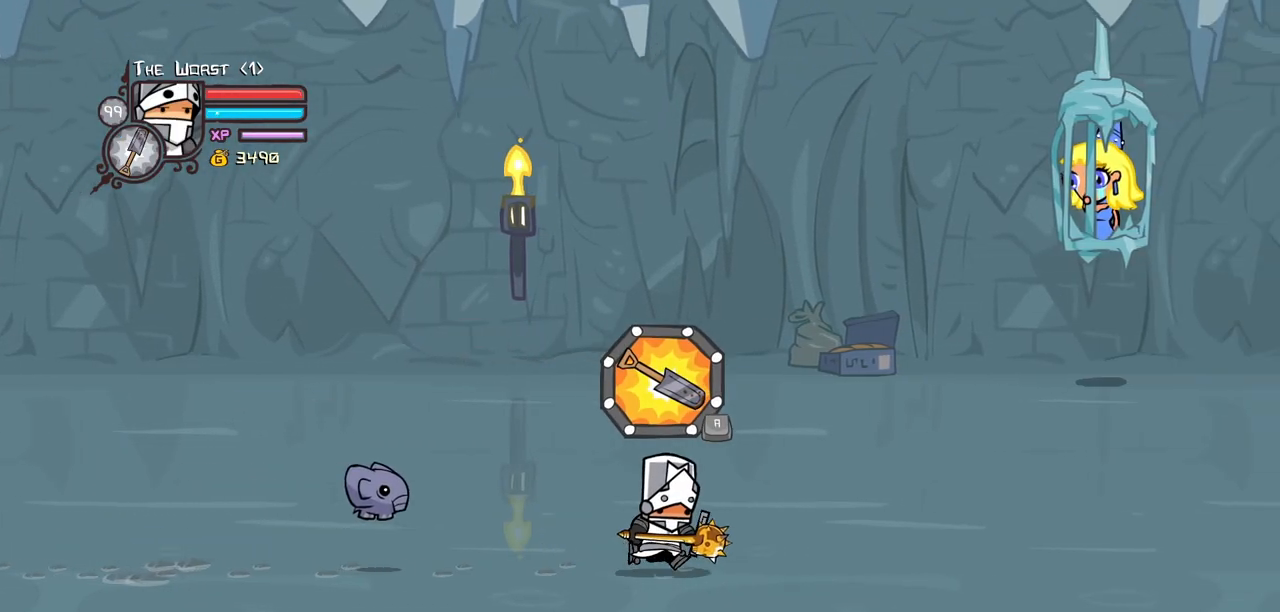
{"keys": ["right"], "events": [[17, "iteml", "down"], [150, "iteml", "up"]]}
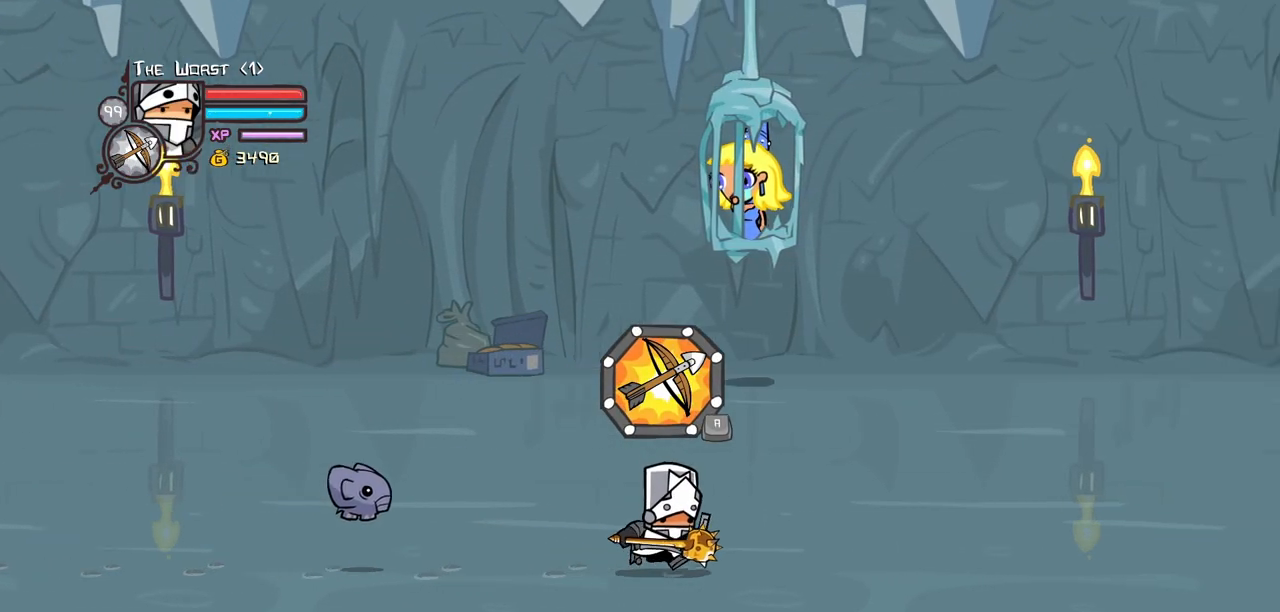
{"keys": ["right"], "events": [[350, "light", "down"], [500, "light", "up"]]}
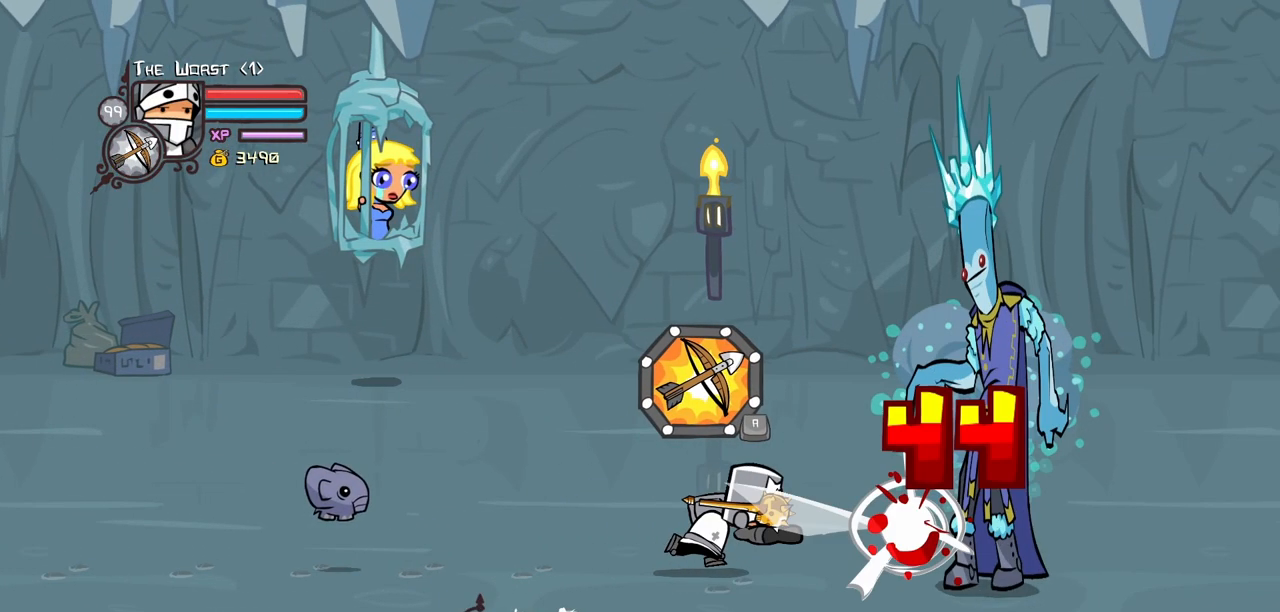
{"keys": ["light"], "events": [[100, "light", "down"], [234, "light", "up"], [284, "light", "down"], [417, "right", "up"]]}
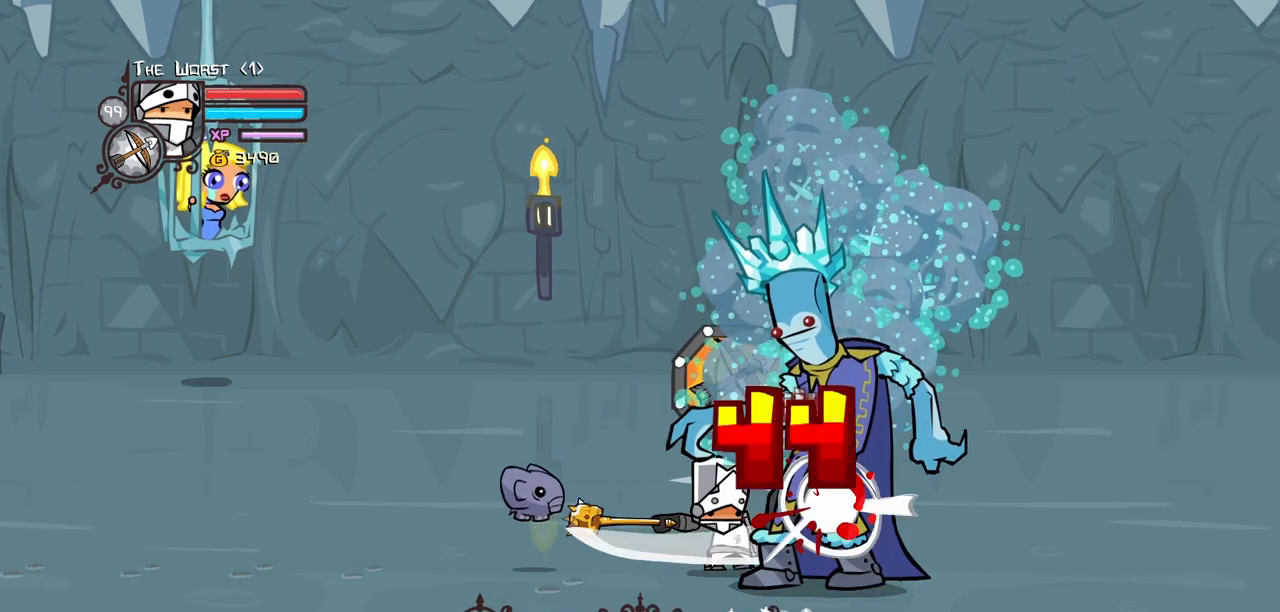
{"keys": ["heavy"], "events": [[17, "light", "up"], [67, "light", "down"], [300, "heavy", "down"], [350, "light", "up"]]}
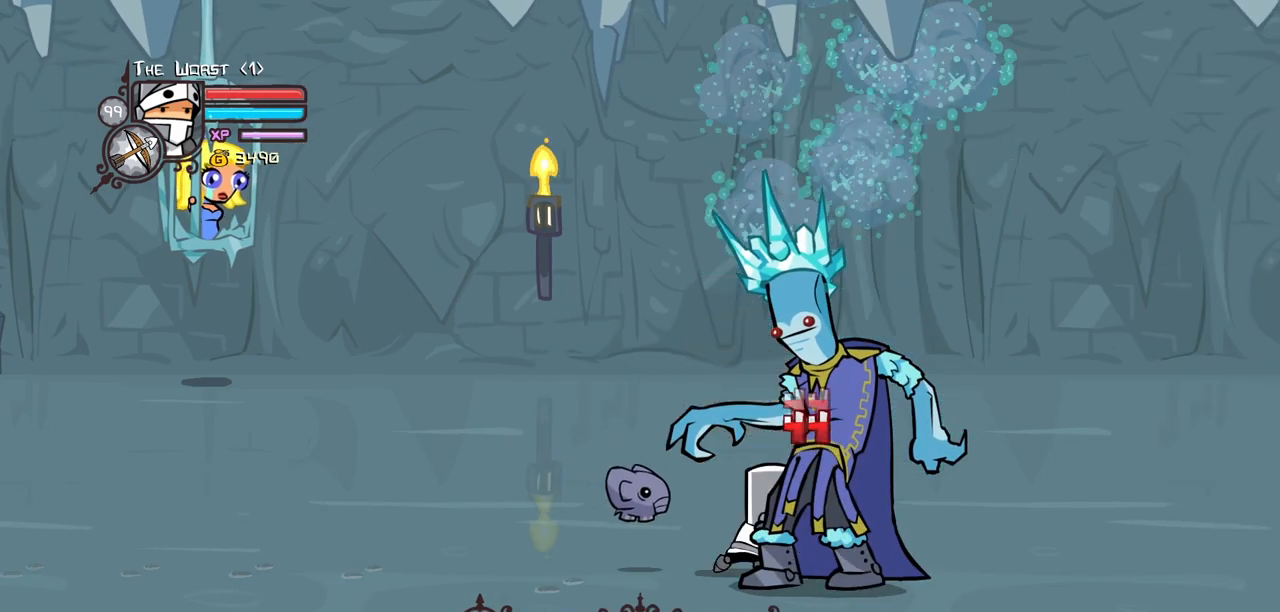
{"keys": ["heavy"], "events": [[217, "heavy", "up"], [267, "heavy", "down"], [450, "heavy", "up"], [500, "heavy", "down"]]}
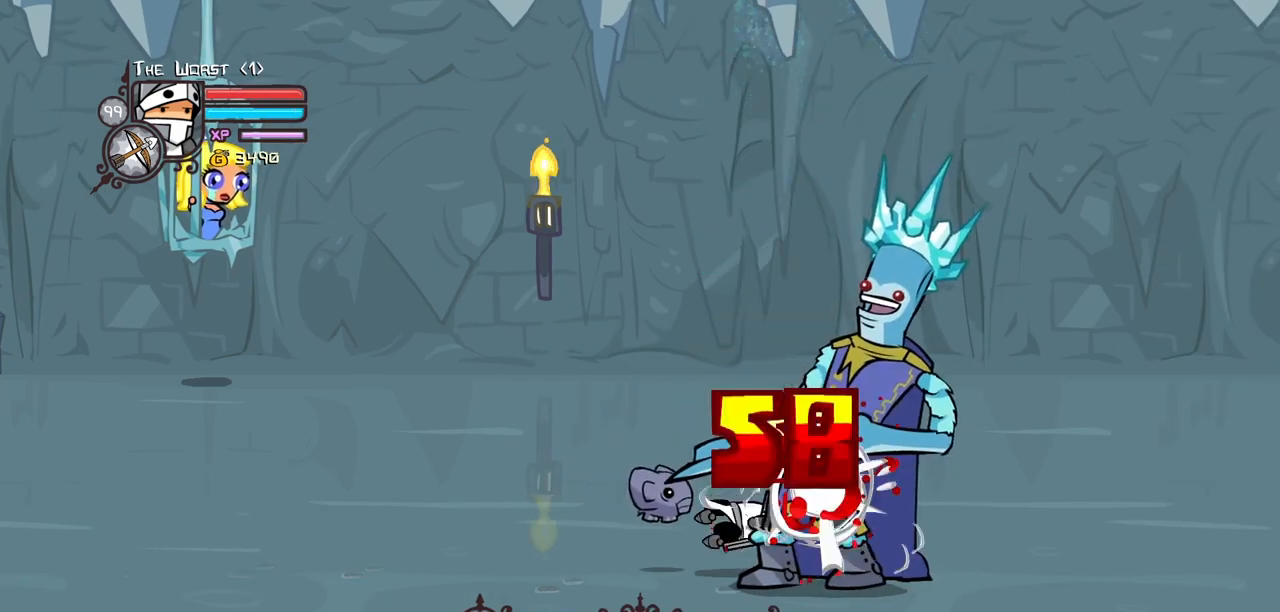
{"keys": ["light"], "events": [[334, "heavy", "up"], [334, "light", "down"]]}
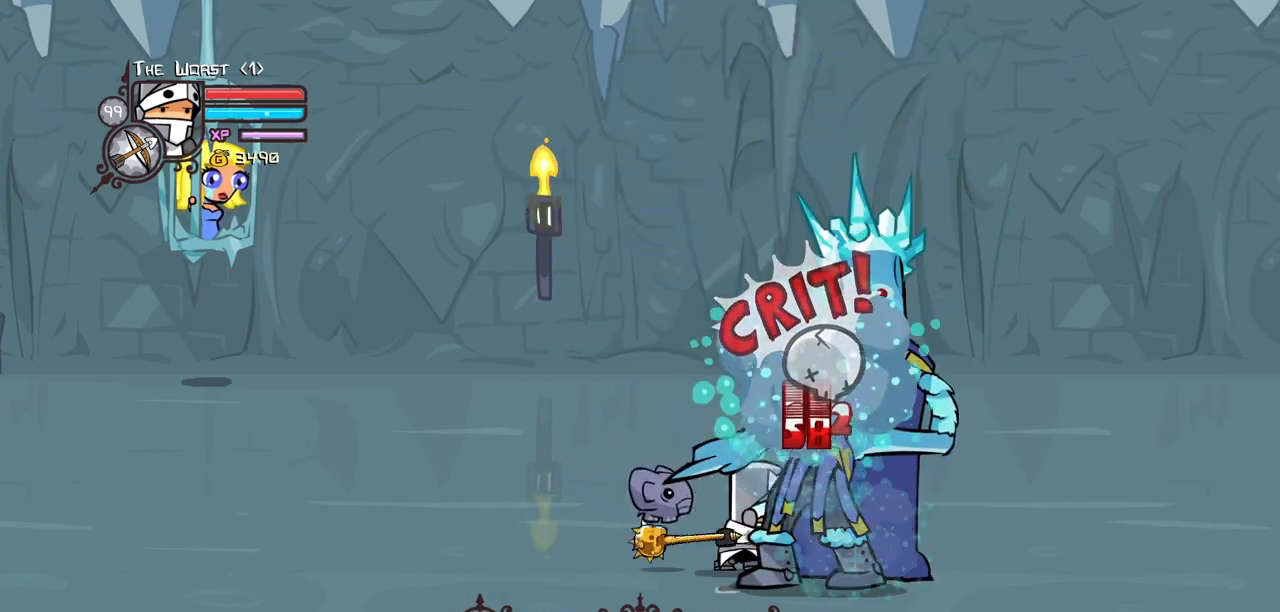
{"keys": [], "events": [[100, "light", "up"], [150, "light", "down"], [434, "light", "up"]]}
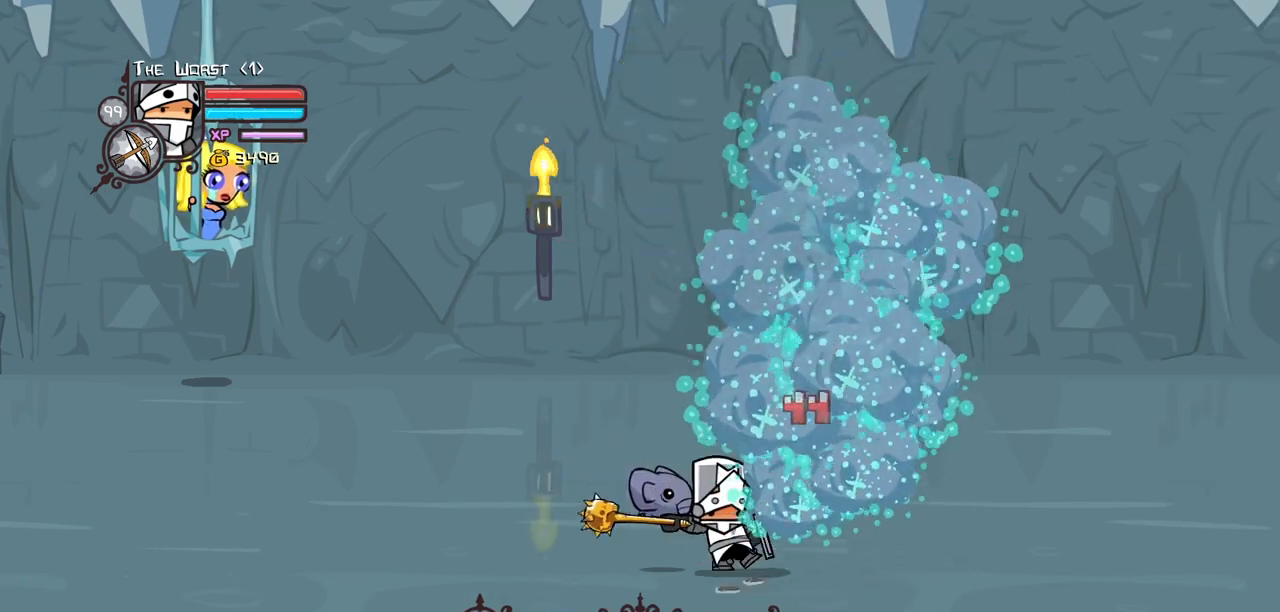
{"keys": ["left"], "events": [[117, "left", "down"]]}
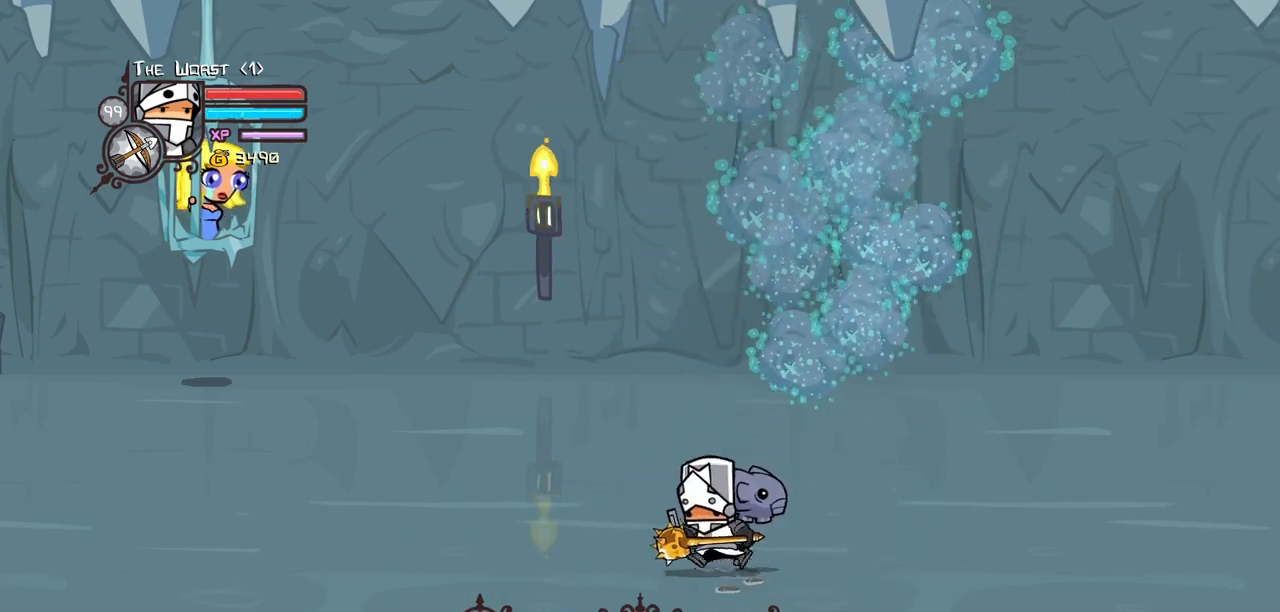
{"keys": ["left"], "events": []}
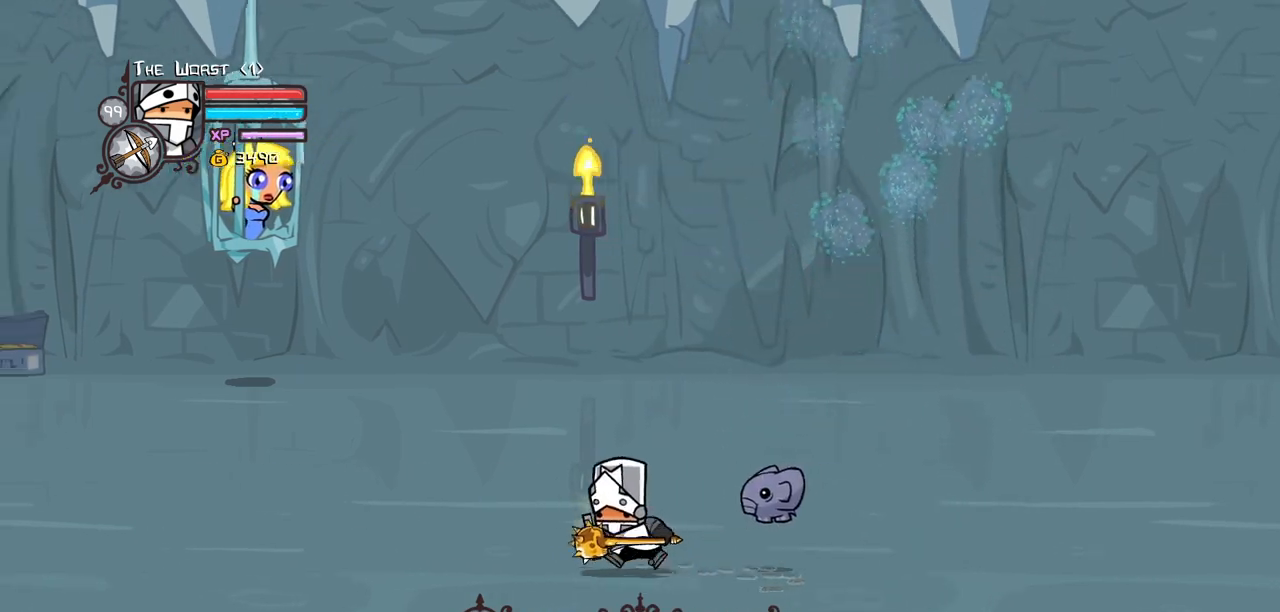
{"keys": [], "events": [[334, "left", "up"]]}
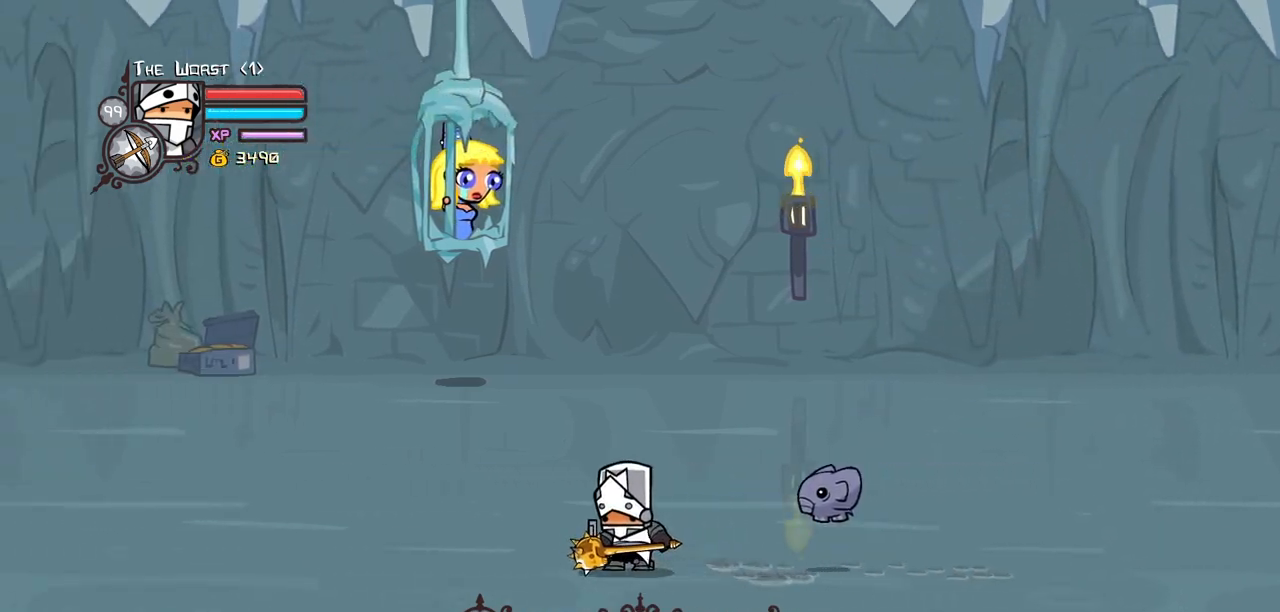
{"keys": ["left"], "events": [[350, "left", "down"]]}
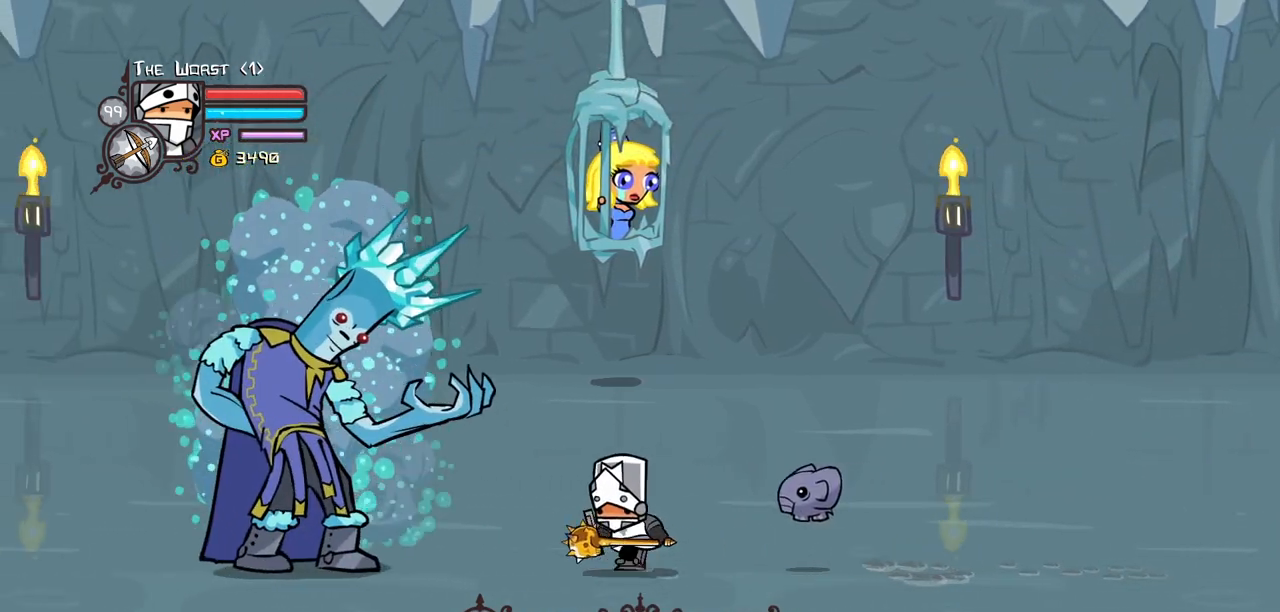
{"keys": ["light"], "events": [[184, "light", "down"], [334, "light", "up"], [367, "left", "up"], [367, "light", "down"]]}
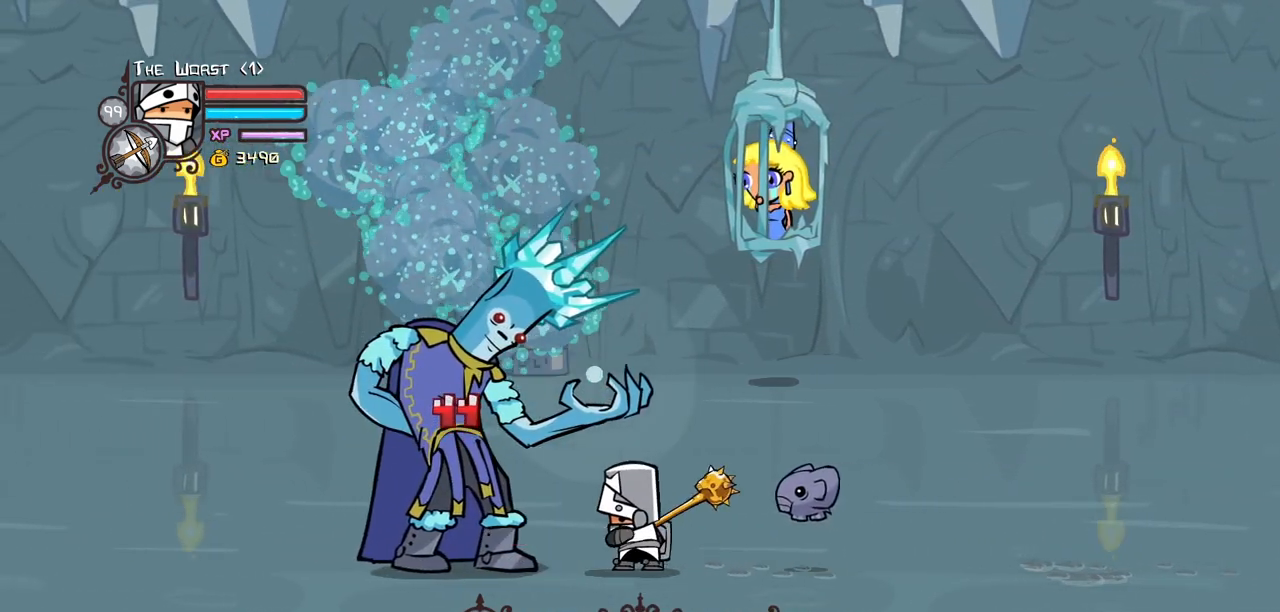
{"keys": ["heavy"], "events": [[100, "light", "up"], [150, "light", "down"], [384, "heavy", "down"], [434, "light", "up"]]}
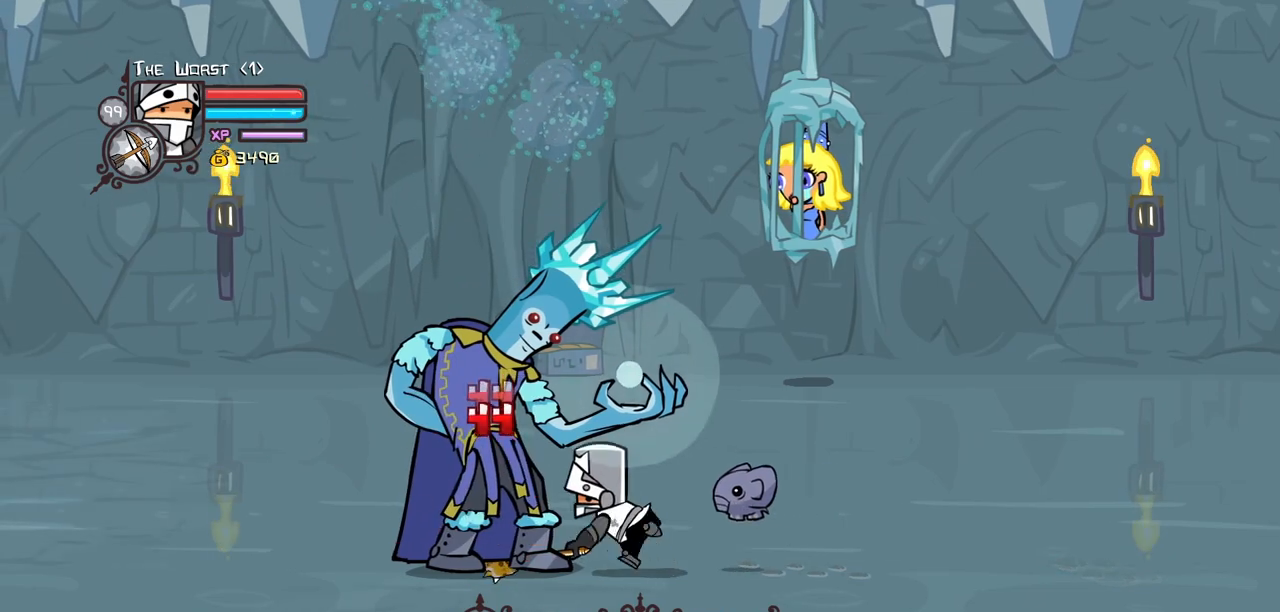
{"keys": ["heavy"], "events": [[317, "heavy", "up"], [350, "heavy", "down"]]}
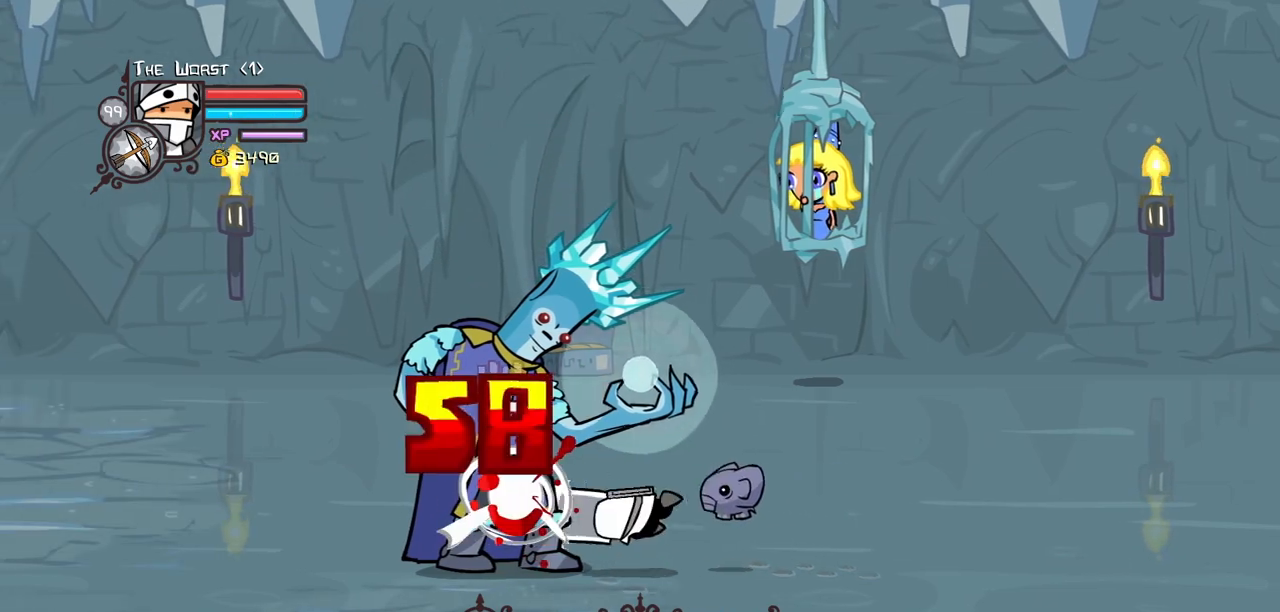
{"keys": ["light"]}
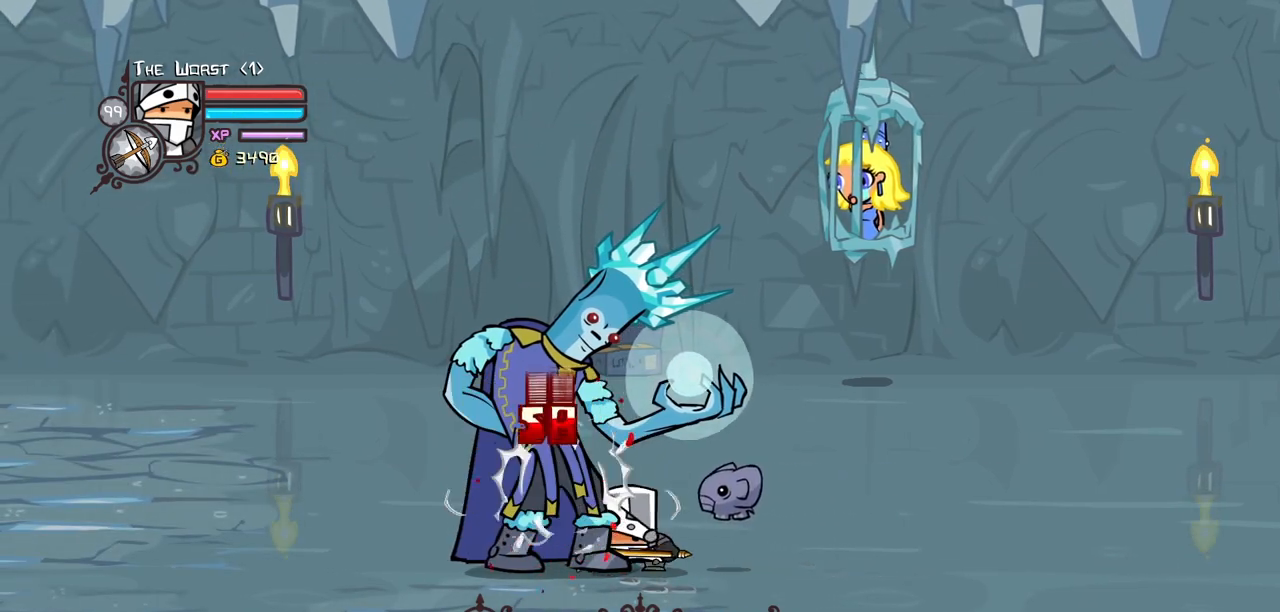
{"keys": [], "events": [[150, "light", "up"], [200, "light", "down"], [434, "light", "up"]]}
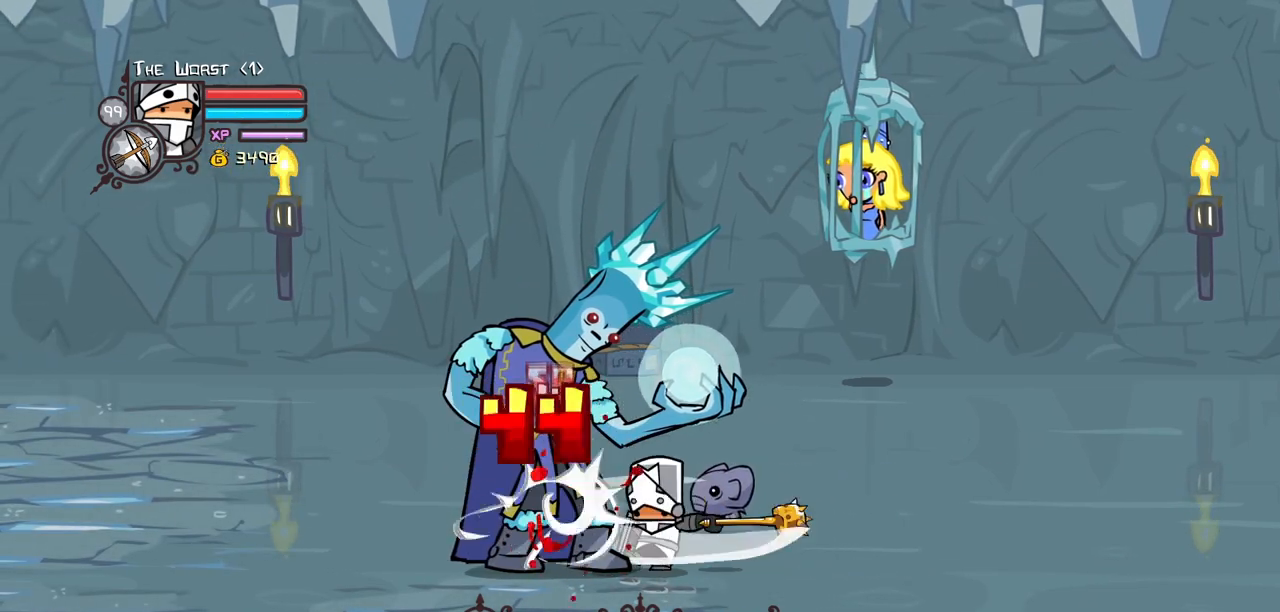
{"keys": ["heavy"], "events": [[34, "light", "down"], [267, "heavy", "down"], [317, "light", "up"]]}
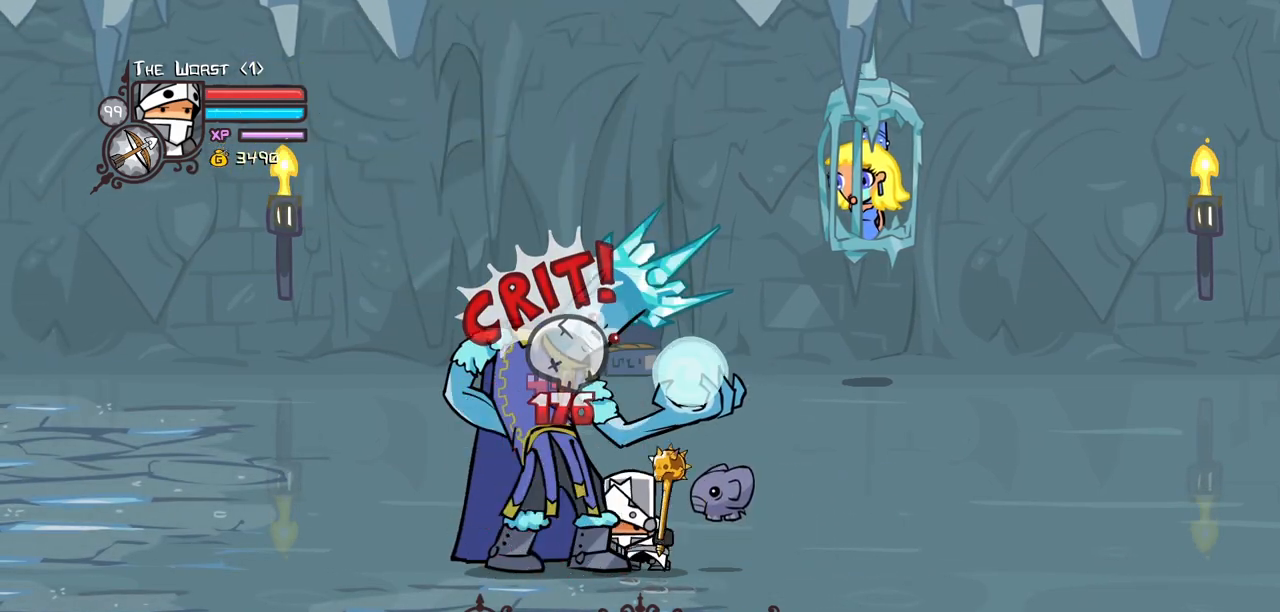
{"keys": ["heavy", "left", "right"], "events": [[234, "heavy", "up"], [284, "heavy", "down"], [367, "left", "down"], [367, "right", "down"], [417, "heavy", "up"], [467, "heavy", "down"]]}
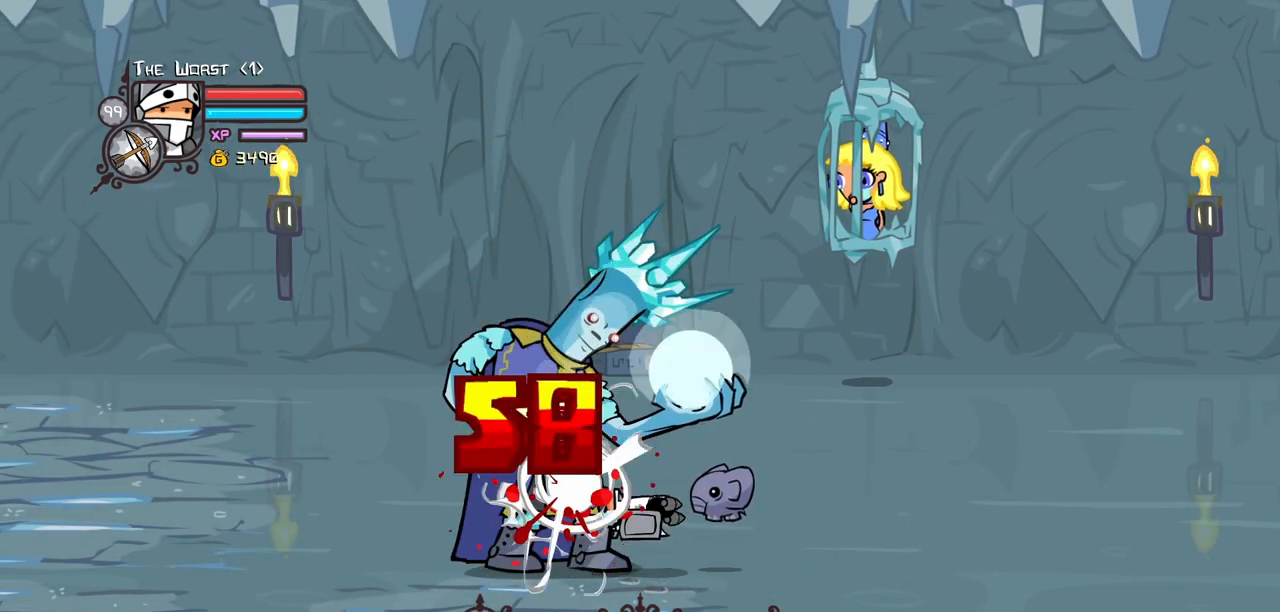
{"keys": ["left", "right"], "events": [[17, "left", "up"], [67, "left", "down"], [100, "heavy", "up"], [150, "heavy", "down"], [150, "left", "up"], [200, "left", "down"], [250, "left", "up"], [300, "left", "down"], [334, "heavy", "up"], [384, "left", "up"], [434, "left", "down"]]}
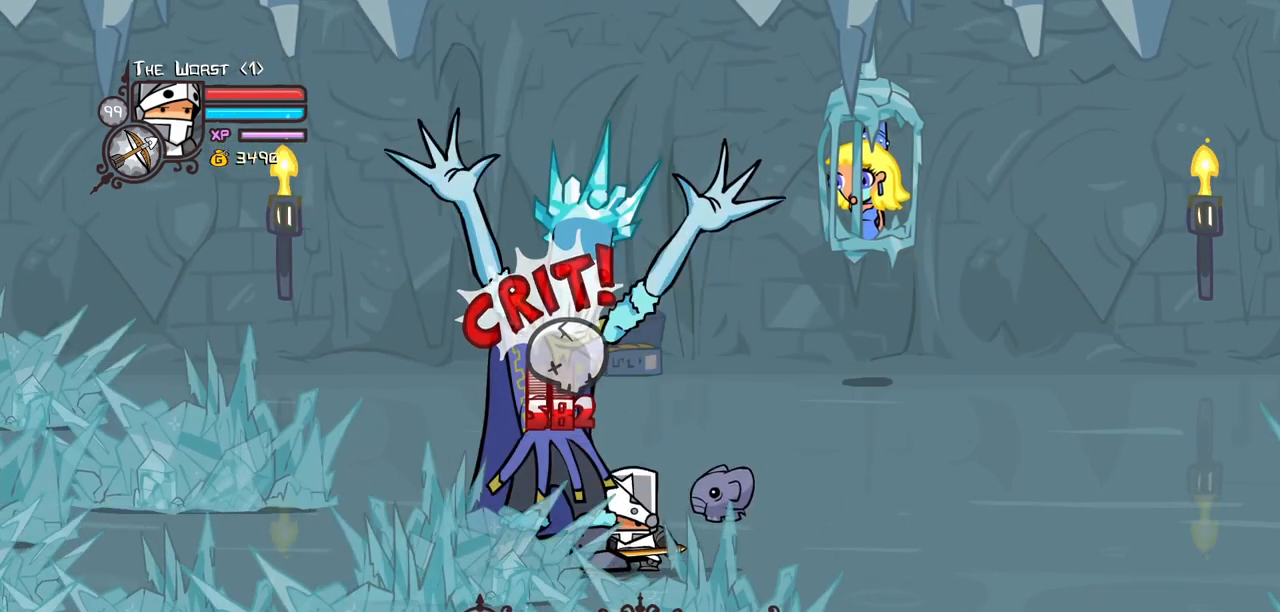
{"keys": ["left"], "events": [[34, "left", "up"], [34, "light", "down"], [84, "left", "down"], [167, "right", "up"], [217, "light", "up"], [267, "light", "down"], [500, "light", "up"]]}
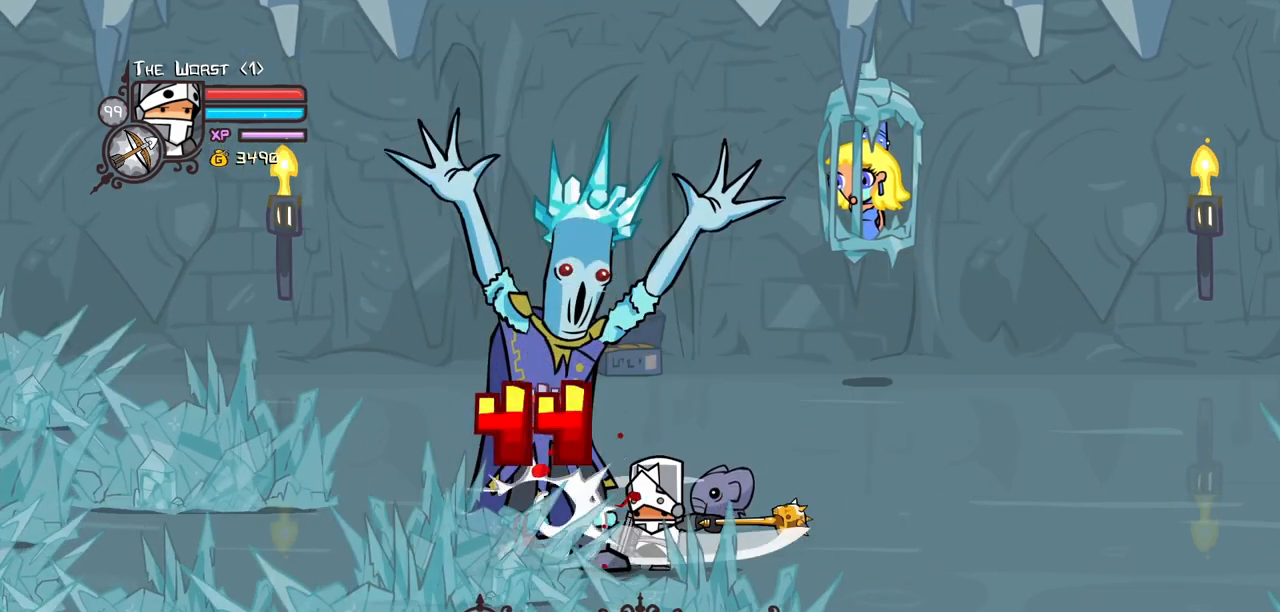
{"keys": ["heavy", "left"], "events": [[50, "light", "down"], [284, "heavy", "down"], [334, "light", "up"]]}
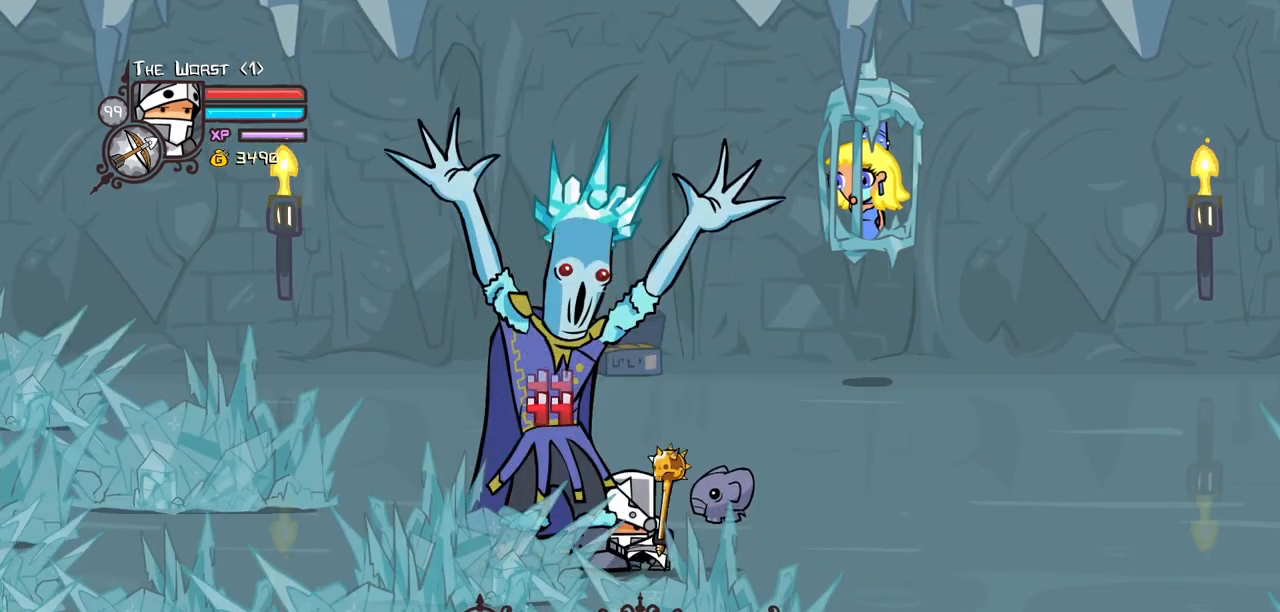
{"keys": ["heavy"], "events": [[200, "heavy", "up"], [250, "heavy", "down"], [250, "left", "up"], [434, "heavy", "up"], [484, "heavy", "down"]]}
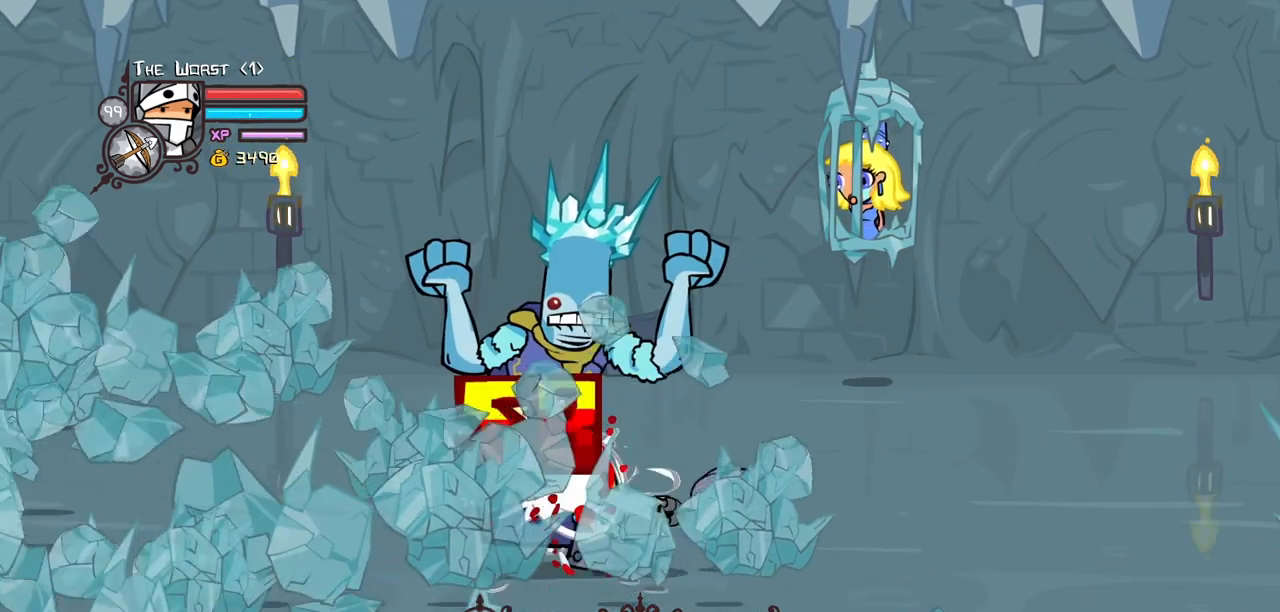
{"keys": ["light"], "events": [[217, "light", "down"], [317, "heavy", "up"]]}
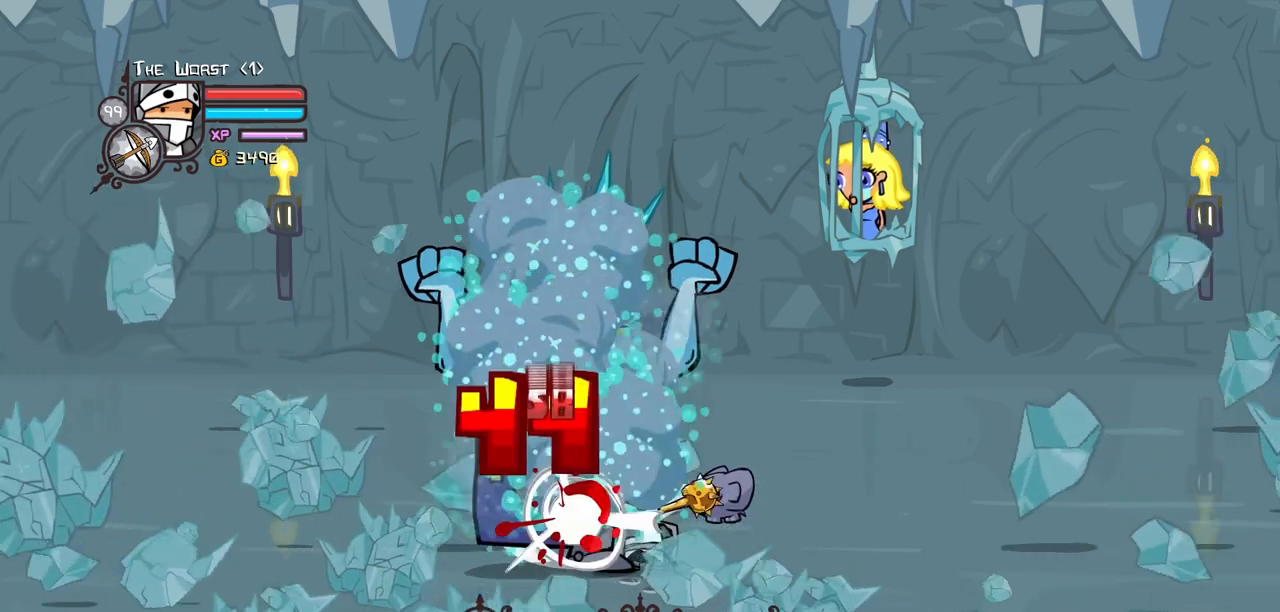
{"keys": ["down", "right"], "events": [[100, "light", "up"], [184, "right", "down"], [417, "down", "down"]]}
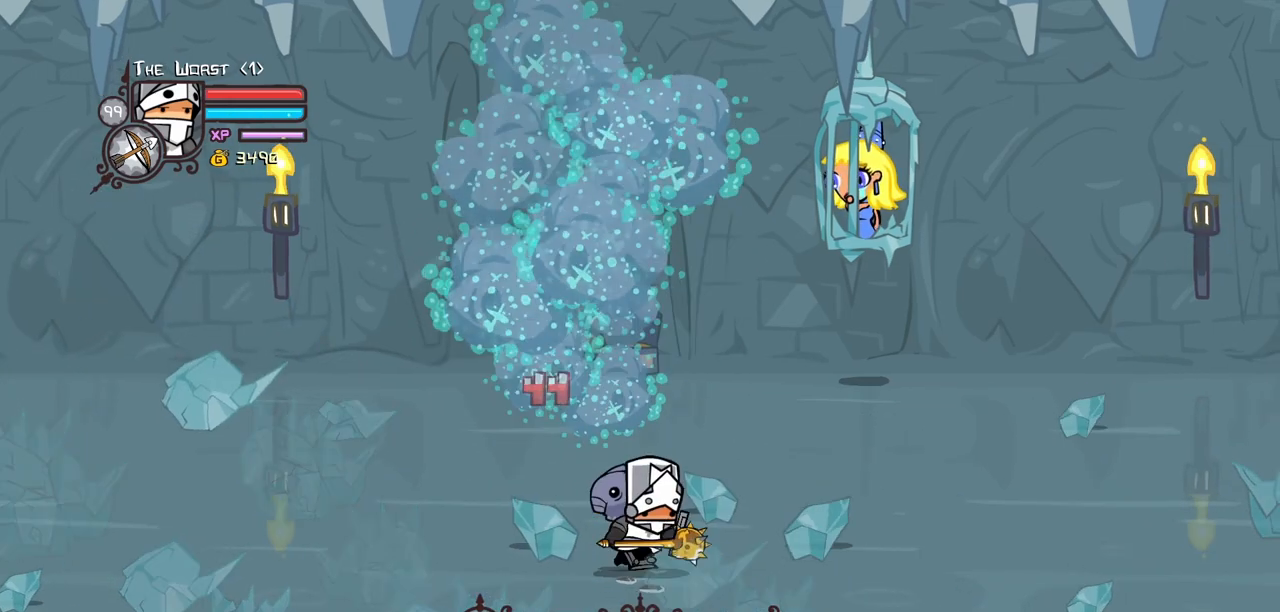
{"keys": ["right"], "events": [[250, "down", "up"]]}
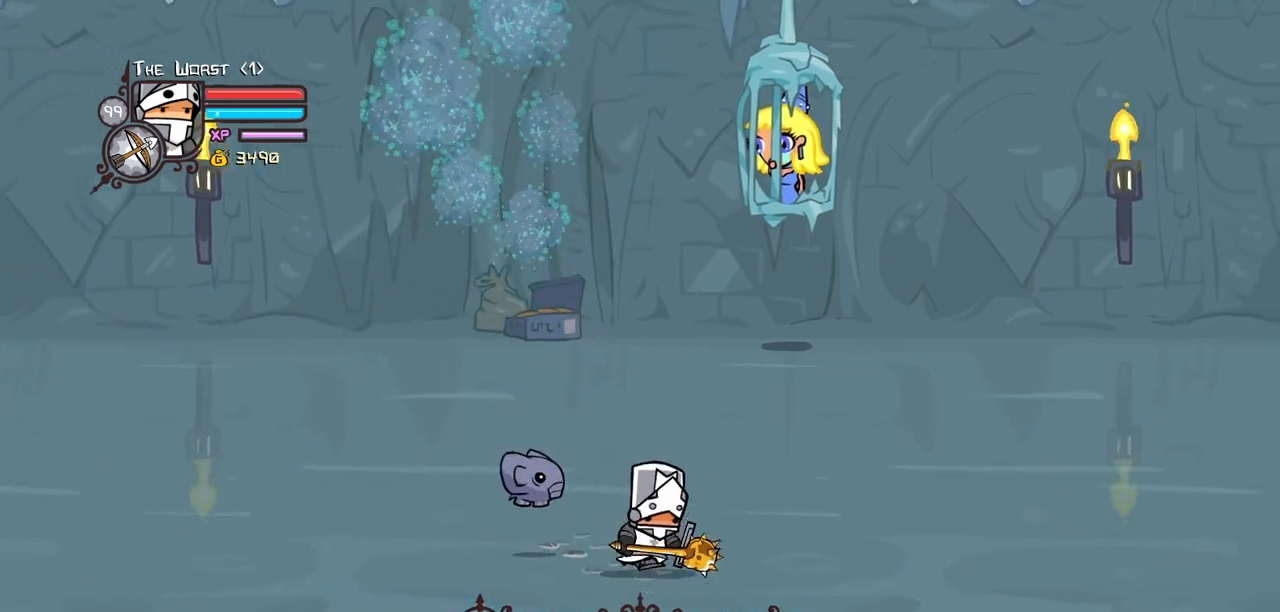
{"keys": ["left", "right"], "events": [[400, "left", "down"]]}
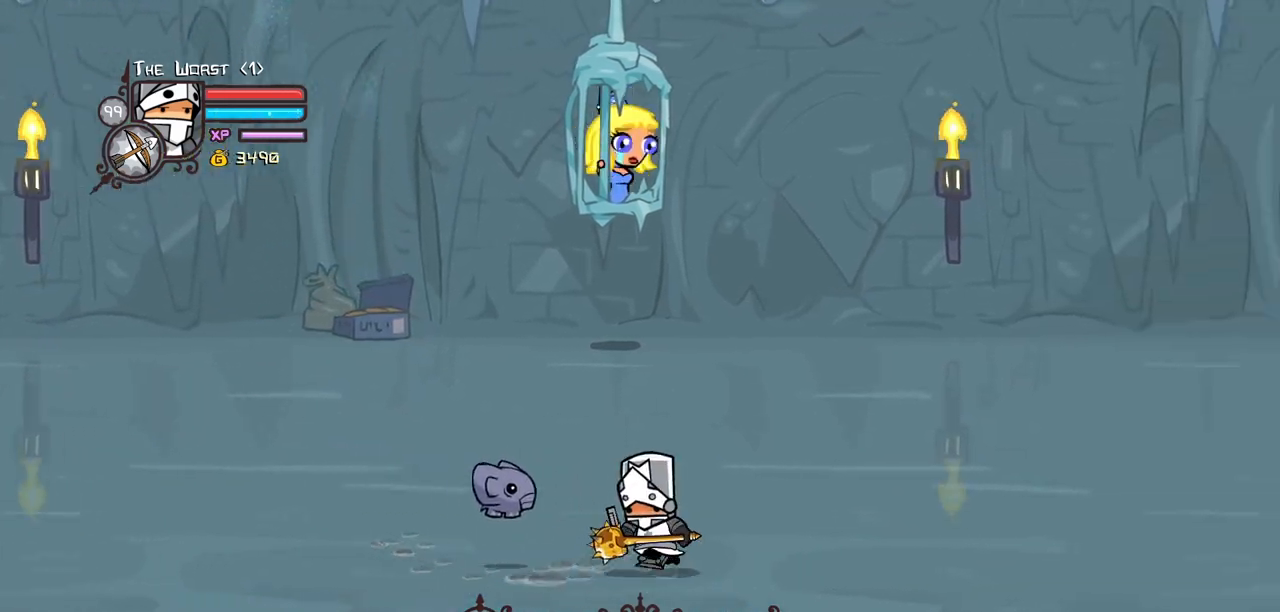
{"keys": ["right"], "events": [[50, "right", "up"], [84, "left", "up"], [184, "right", "down"]]}